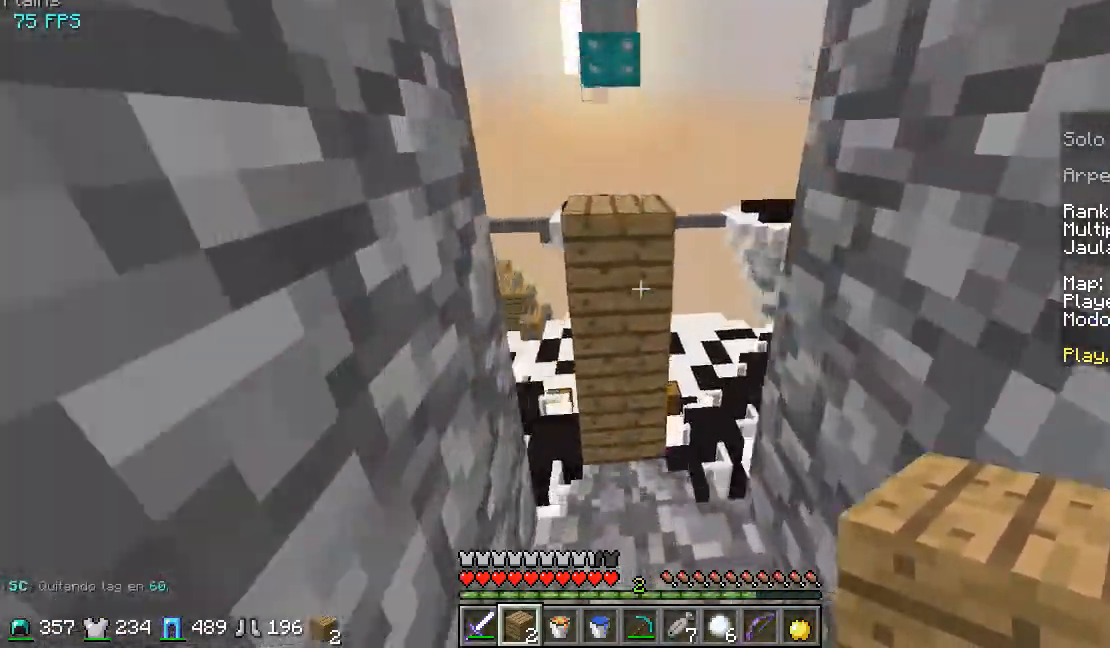
Gameplay with keyboard and mouse; each line is a JSON object with the keys and mouse buttons held at the frame after it. "events" lists presses ("down") and releases ("up") of "a", "d", "s", "w", "mouse_left" and "mouse_right" between this image and that frame as [ms after this image, input, new state], when the widget could be followed in between. "mouse_left", "mouse_right" = the "left", "right" buttons of the "mouse" list. No other keys are recorded. Fast repeated clicks can show as one long hold. Mouse movement is not recorded.
{"keys": [], "mouse": [], "events": [[267, "w", "up"]]}
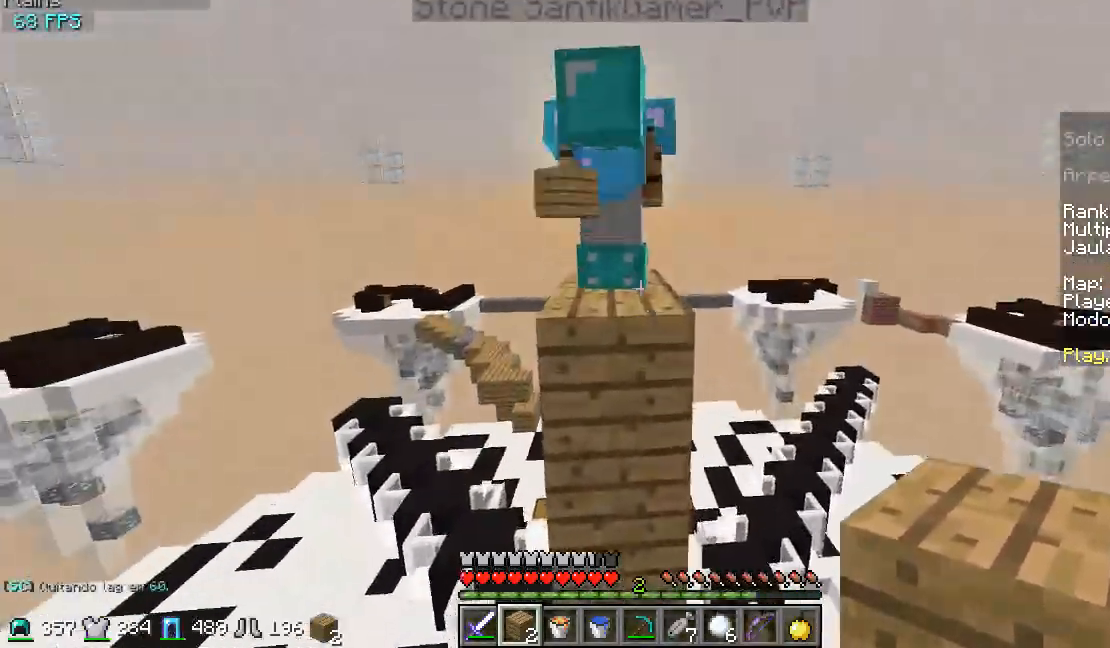
{"keys": [], "mouse": [], "events": []}
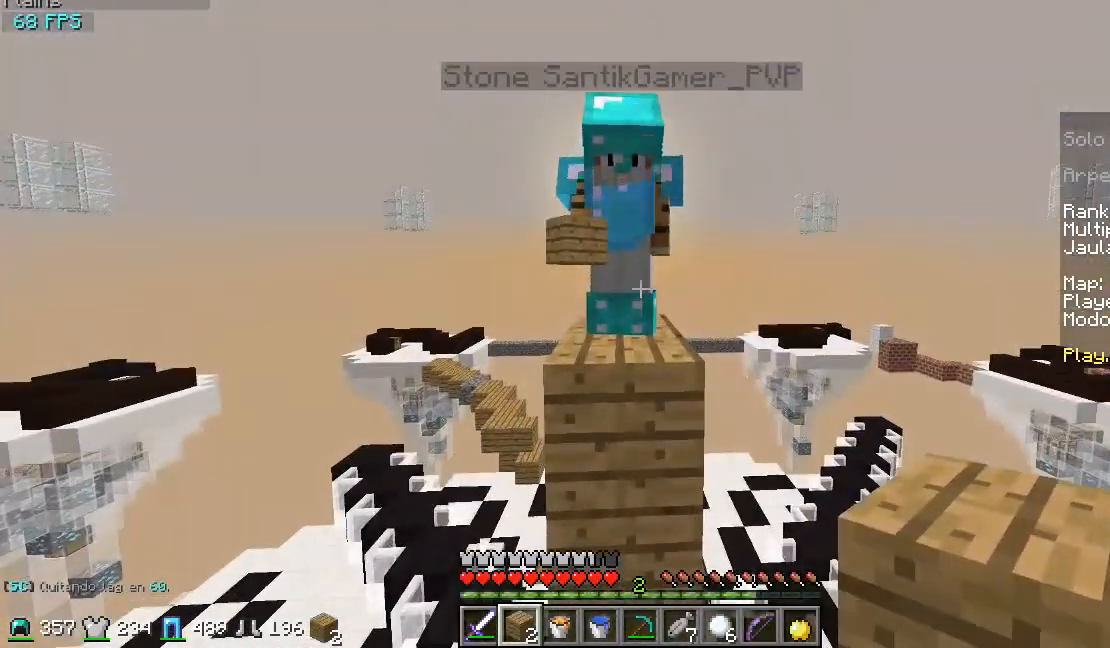
{"keys": ["s"], "mouse": [], "events": [[133, "s", "down"]]}
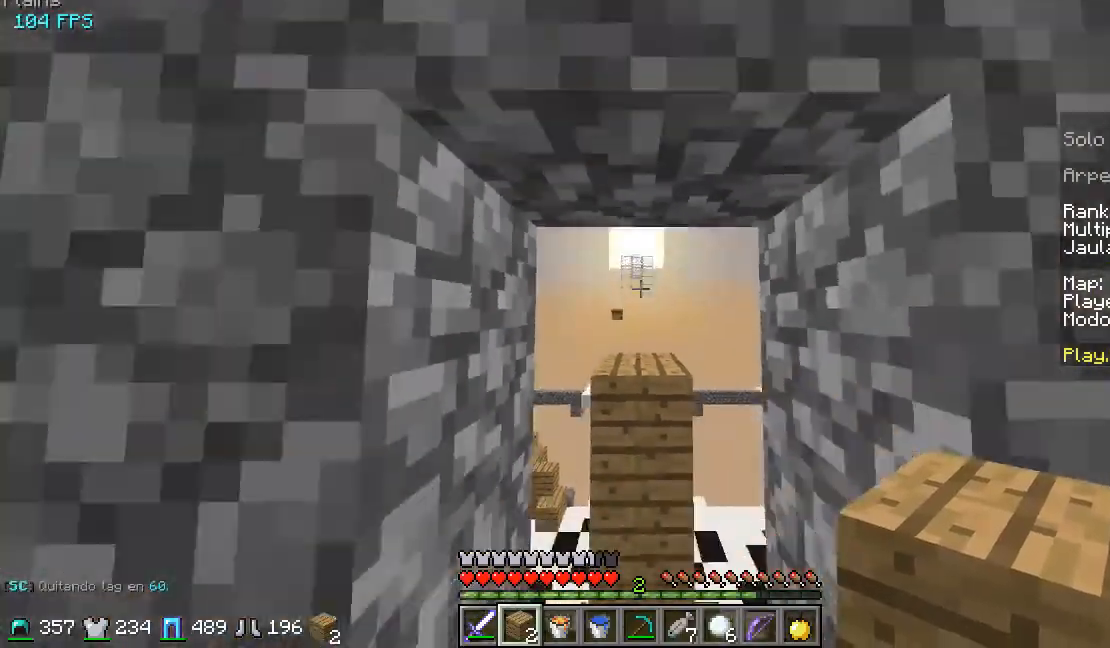
{"keys": ["a"], "mouse": [], "events": [[167, "a", "down"], [500, "s", "up"]]}
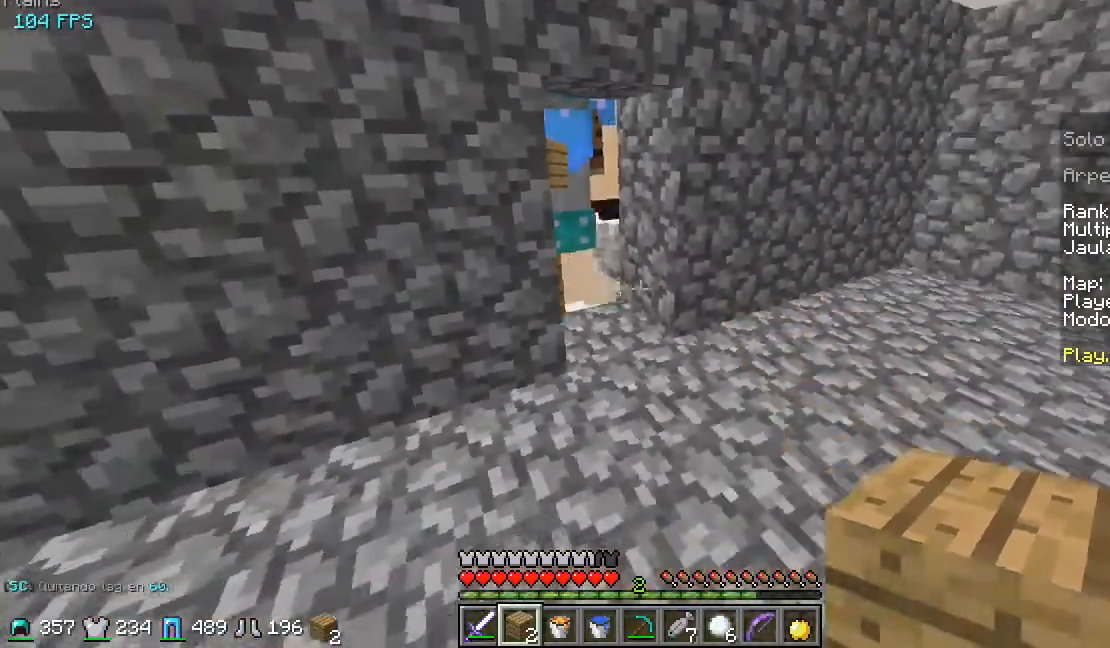
{"keys": [], "mouse": [], "events": [[300, "w", "down"], [400, "a", "up"], [433, "w", "up"]]}
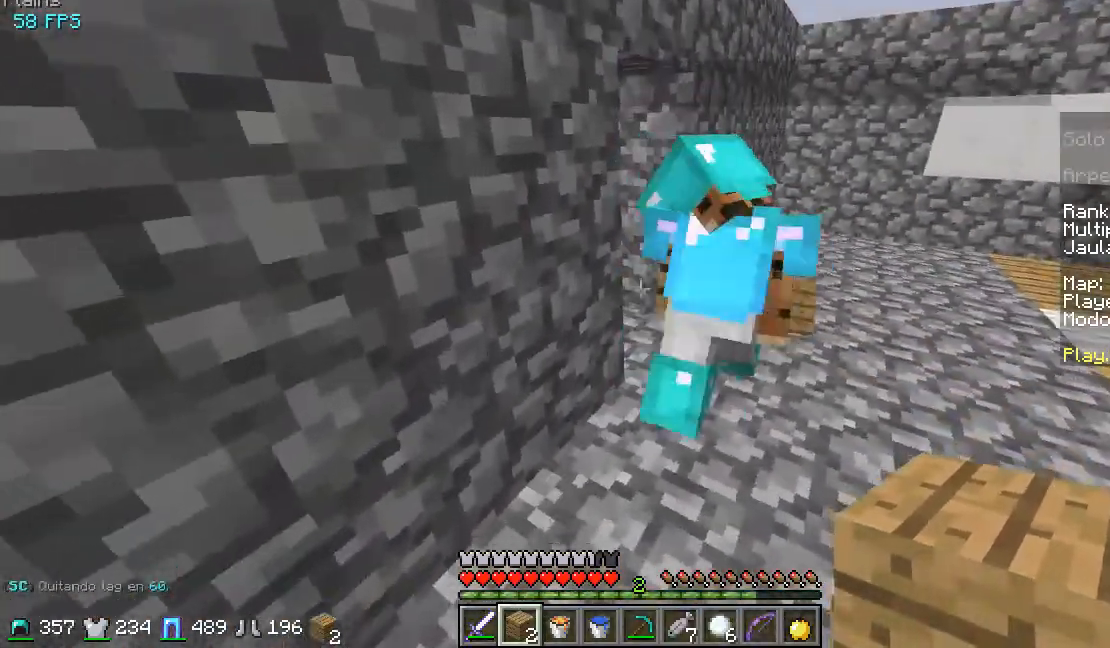
{"keys": [], "mouse": [], "events": [[333, "mouse_right", "down"], [433, "mouse_right", "up"]]}
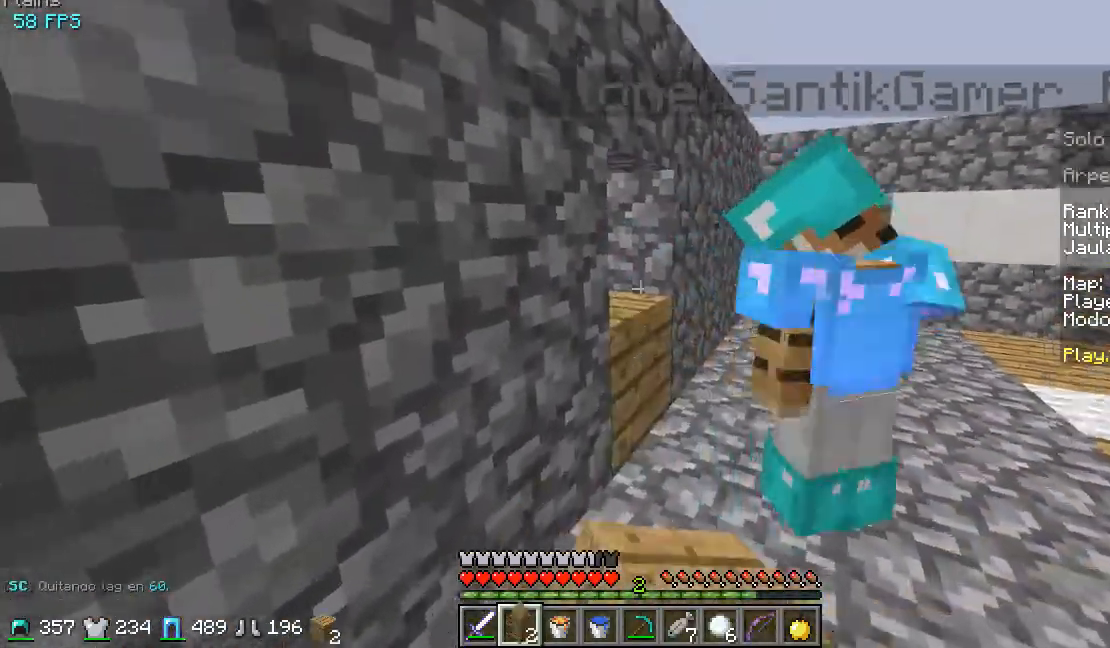
{"keys": ["s"], "mouse": [], "events": [[133, "mouse_right", "down"], [233, "mouse_right", "up"], [400, "s", "down"]]}
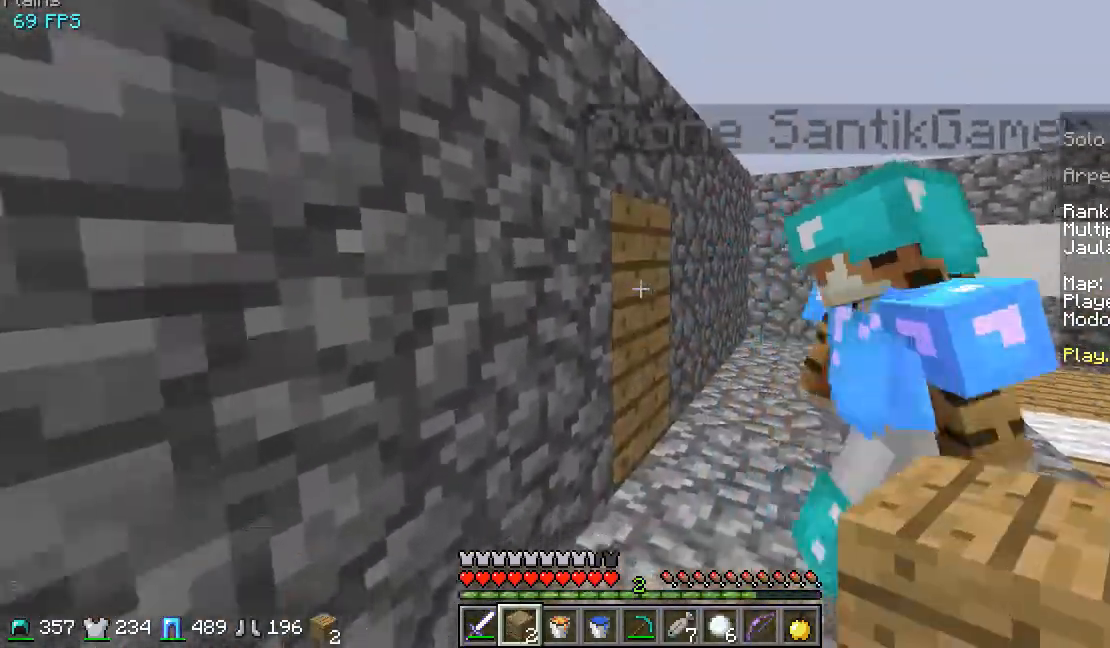
{"keys": ["d", "w"], "mouse": [], "events": [[200, "d", "down"], [267, "s", "up"], [367, "w", "down"]]}
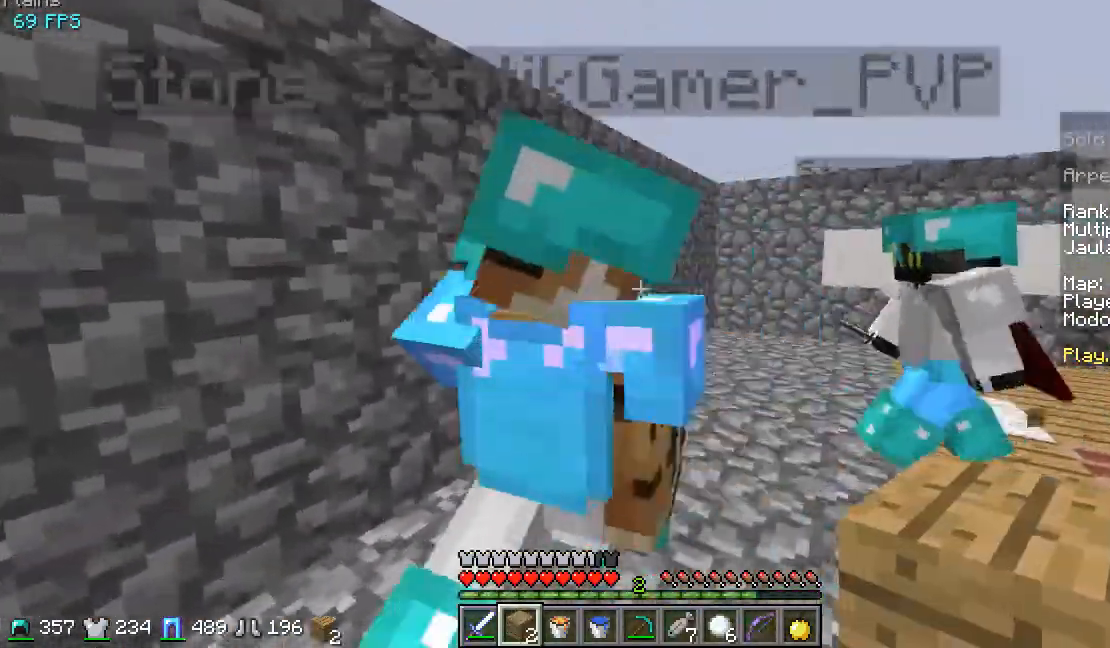
{"keys": ["d", "w"], "mouse": [], "events": []}
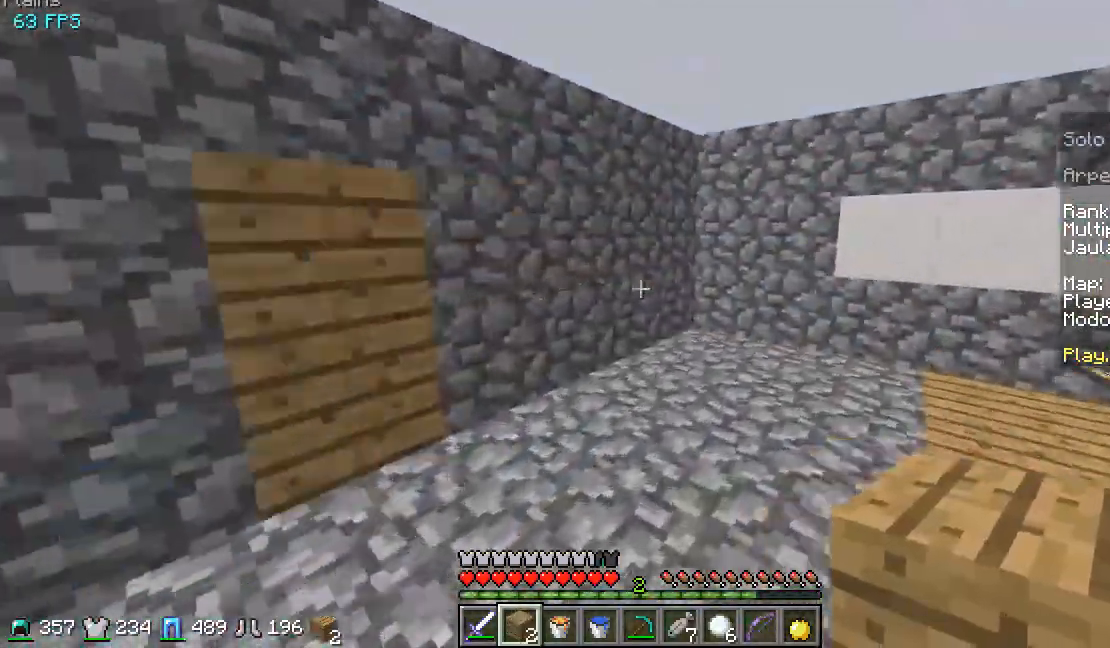
{"keys": ["d", "w"], "mouse": [], "events": []}
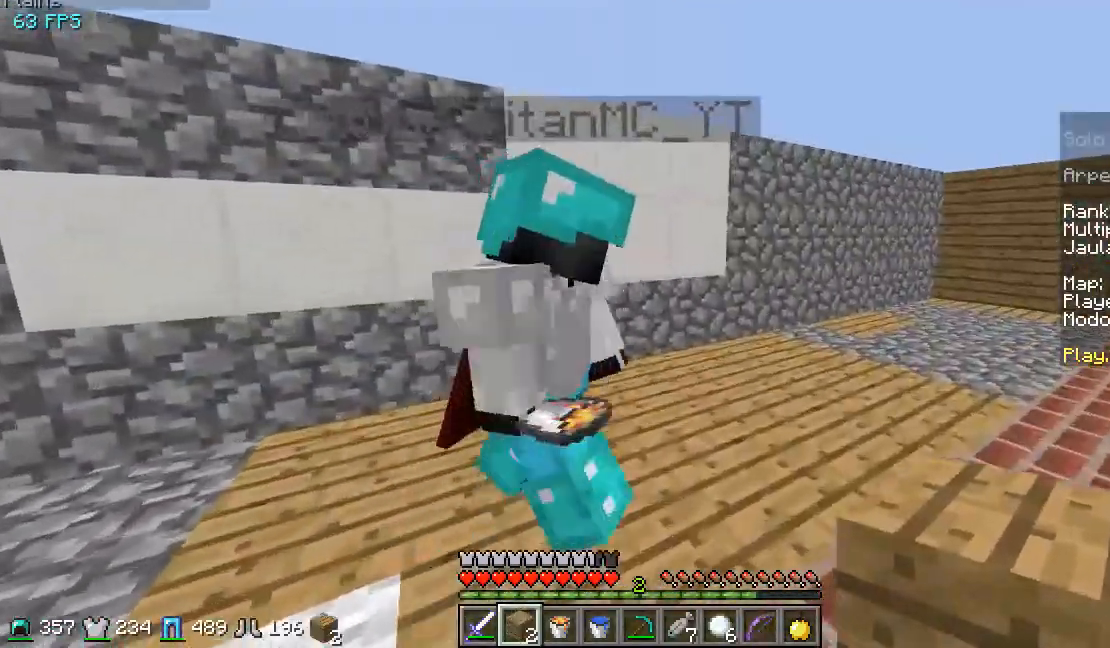
{"keys": ["d", "w"], "mouse": [], "events": []}
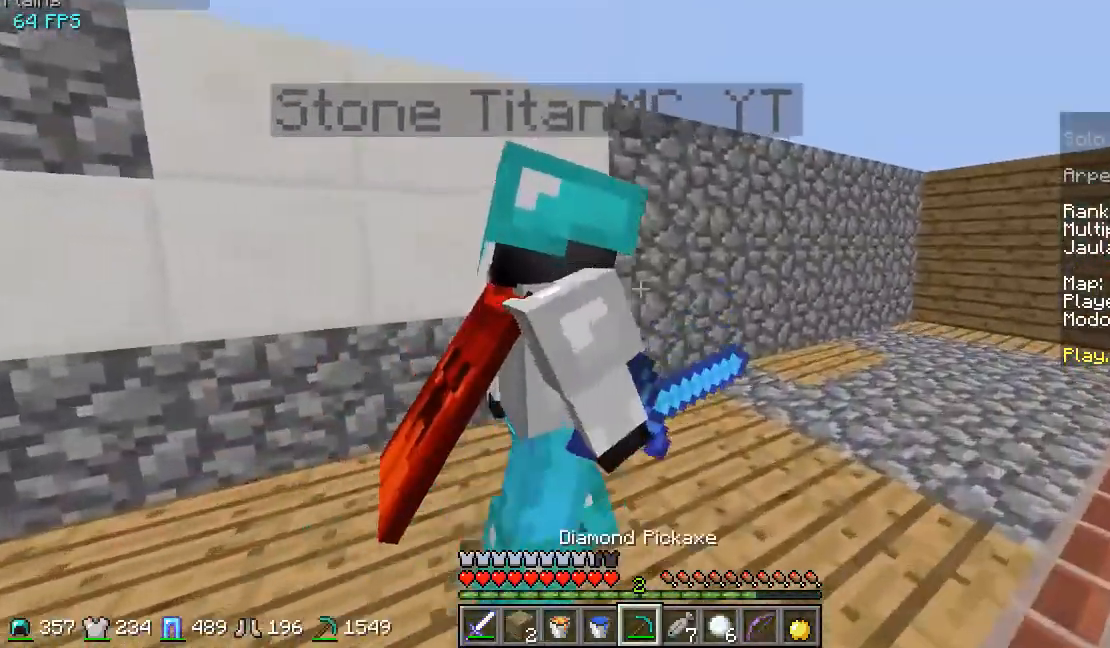
{"keys": [], "mouse": [], "events": [[200, "d", "up"], [333, "a", "down"], [500, "a", "up"], [500, "w", "up"]]}
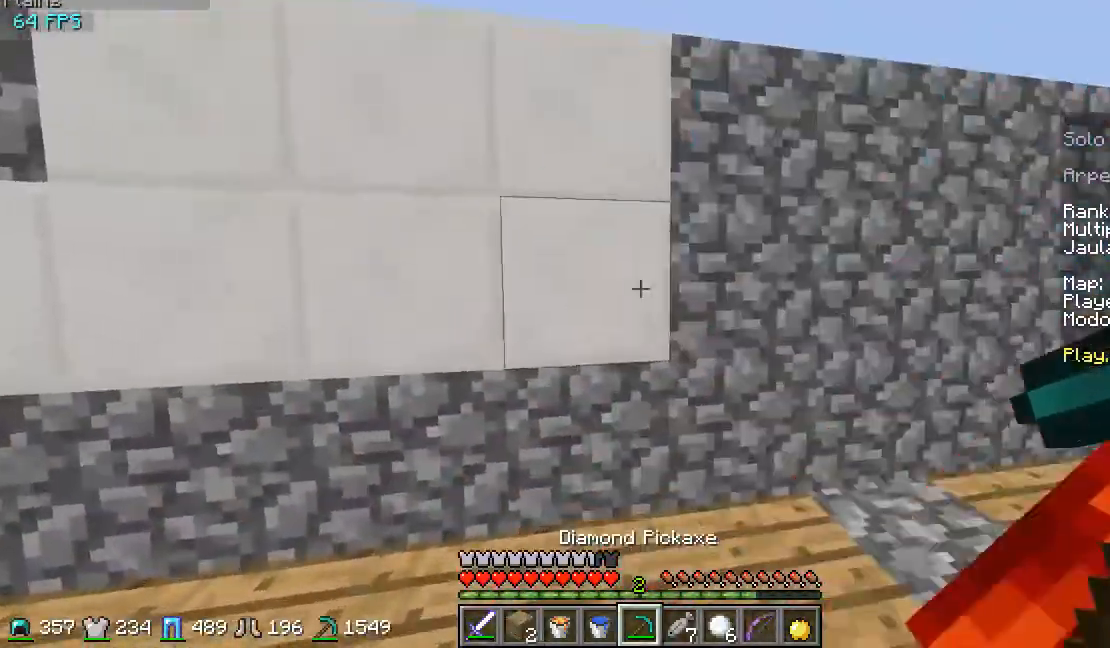
{"keys": [], "mouse": ["left"], "events": [[33, "mouse_left", "down"]]}
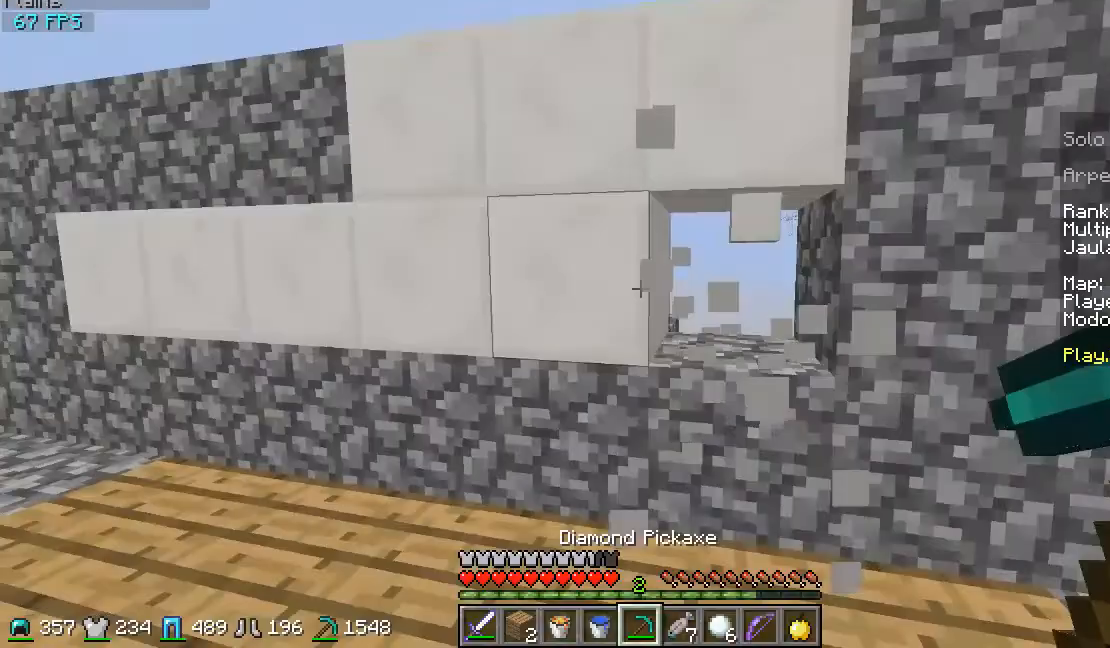
{"keys": ["d", "w"], "mouse": ["left"], "events": [[267, "w", "down"], [400, "d", "down"]]}
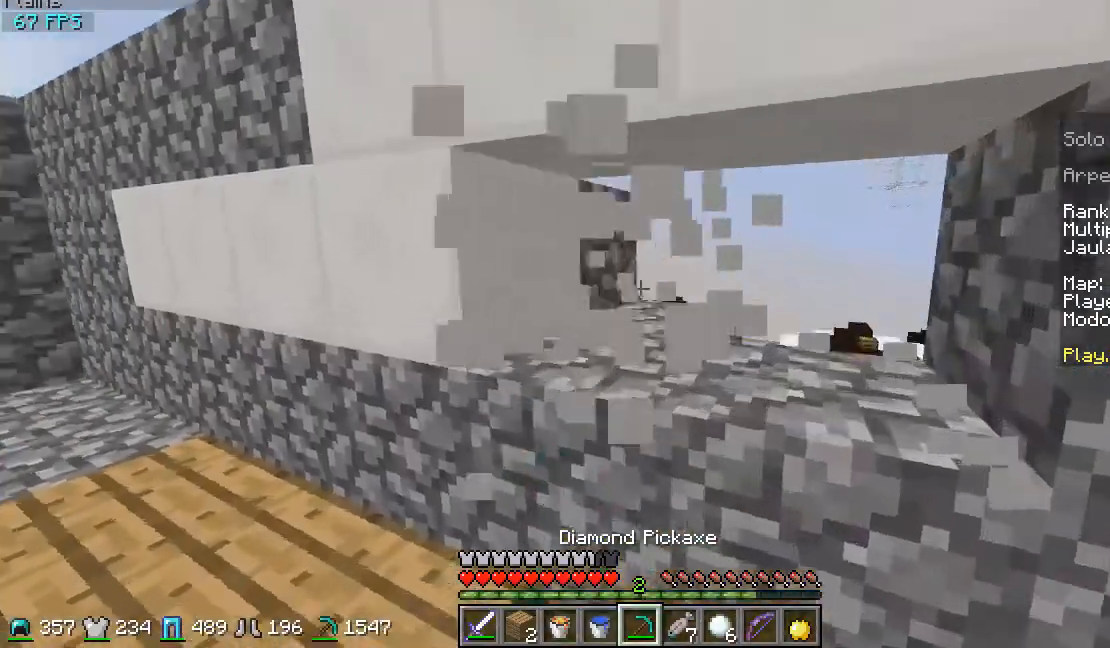
{"keys": [], "mouse": [], "events": [[133, "d", "up"], [200, "mouse_left", "up"], [200, "w", "up"]]}
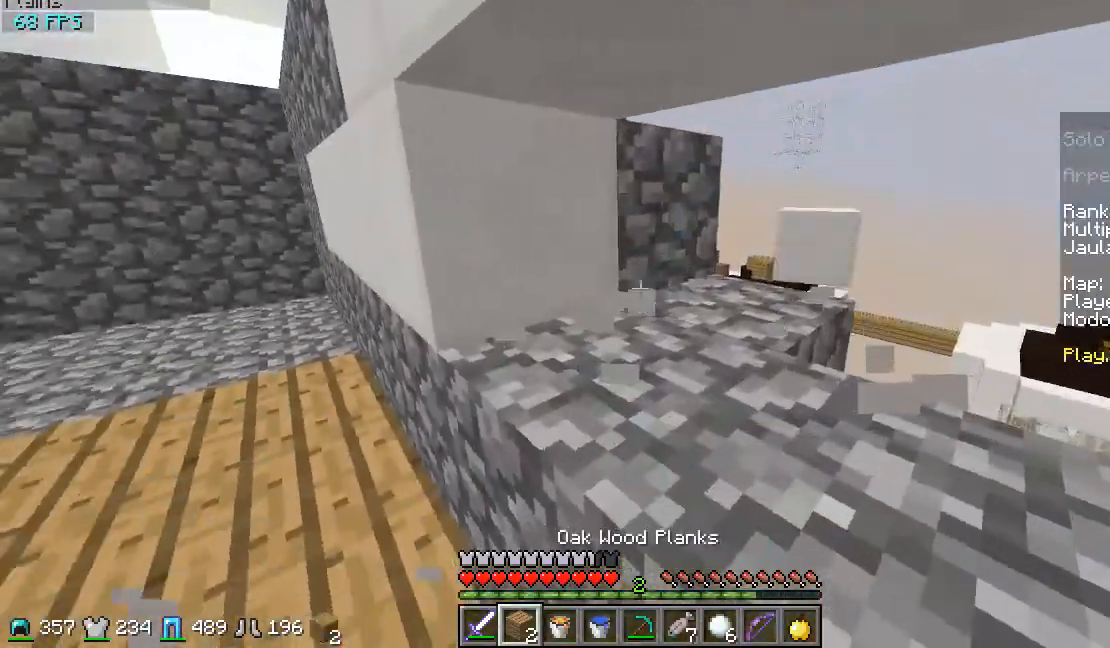
{"keys": ["s"], "mouse": [], "events": [[467, "s", "down"]]}
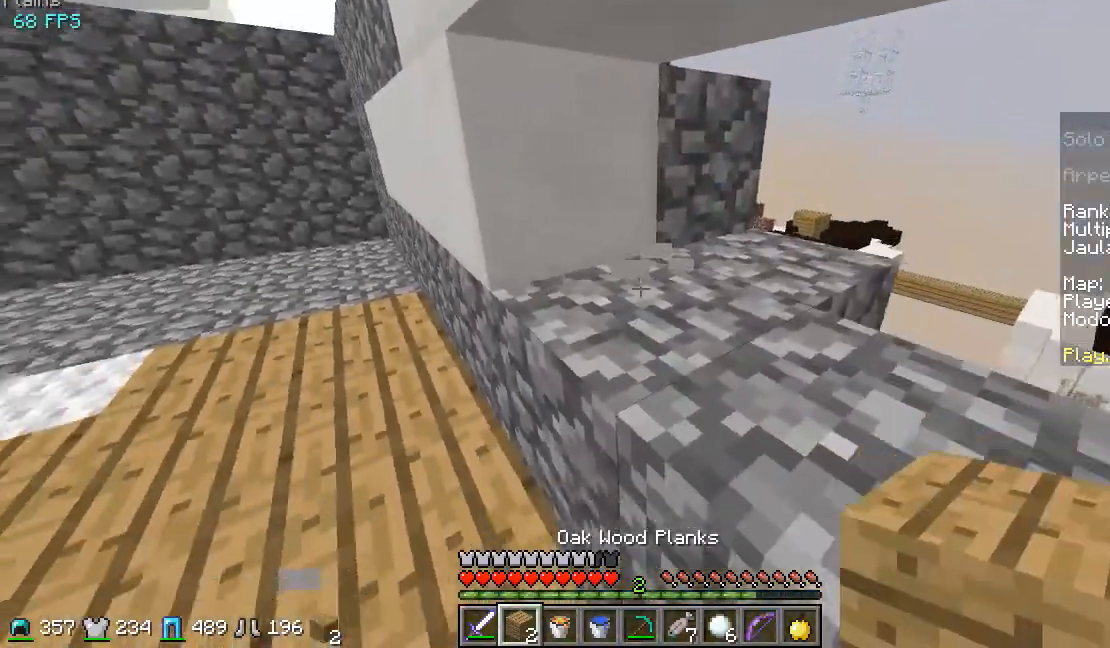
{"keys": ["w"], "mouse": [], "events": [[33, "mouse_right", "down"], [133, "mouse_right", "up"], [233, "d", "down"], [267, "d", "up"], [267, "s", "up"], [367, "mouse_right", "down"], [500, "mouse_right", "up"], [500, "w", "down"]]}